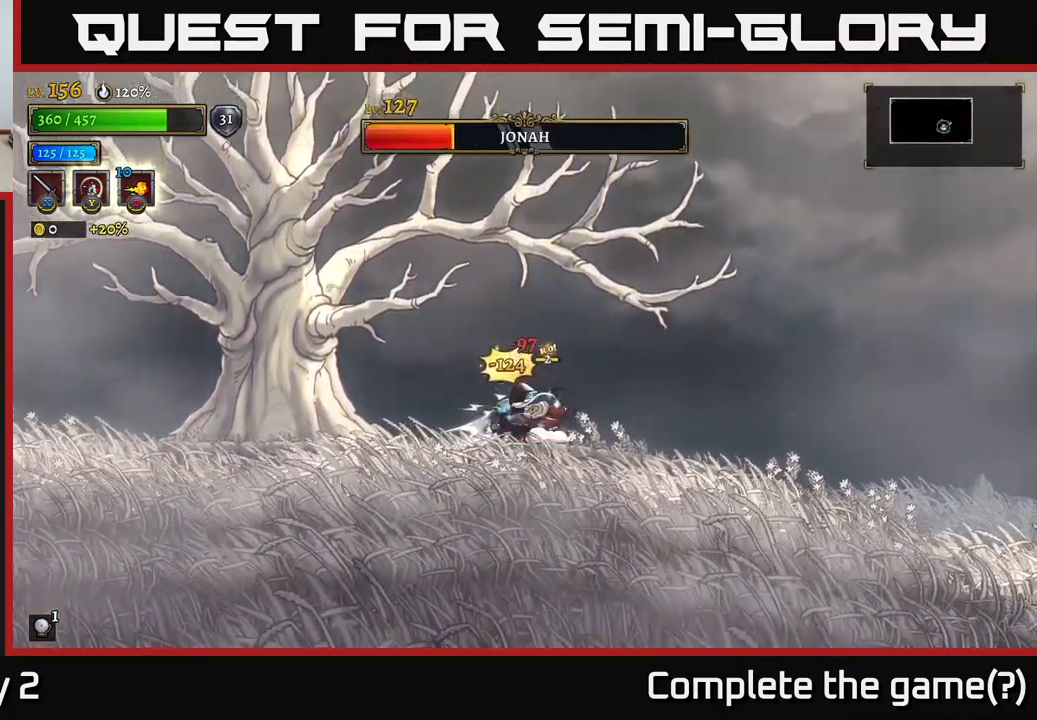
Gameplay with a controller (Xbox layout); each line is a JSON object with the inputs held at the frame after it. "events" lists button and stick changes between this image and that frame as [ms after this image, input, new state], when the widget could be followed in between.
{"buttons": [], "left_stick": "center", "right_stick": "center", "events": [[34, "X", "down"], [100, "A", "down"], [134, "X", "up"], [184, "A", "up"], [334, "X", "down"], [450, "X", "up"]]}
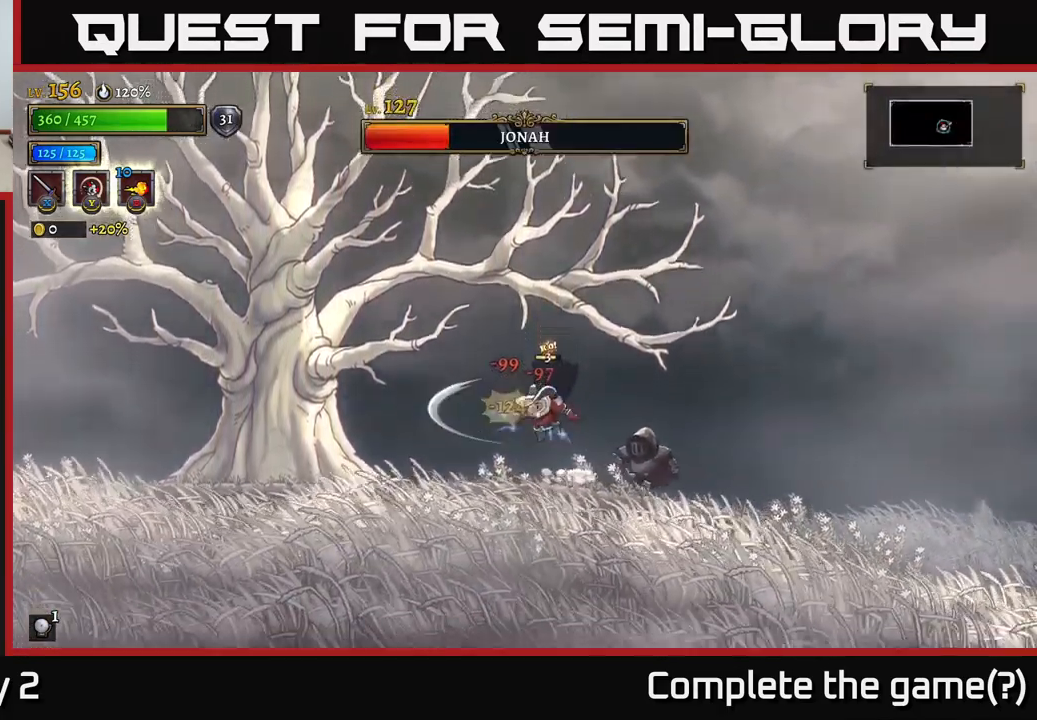
{"buttons": ["X"], "left_stick": "right", "right_stick": "center", "events": [[67, "left_stick", "right"], [216, "X", "down"], [333, "X", "up"], [450, "X", "down"]]}
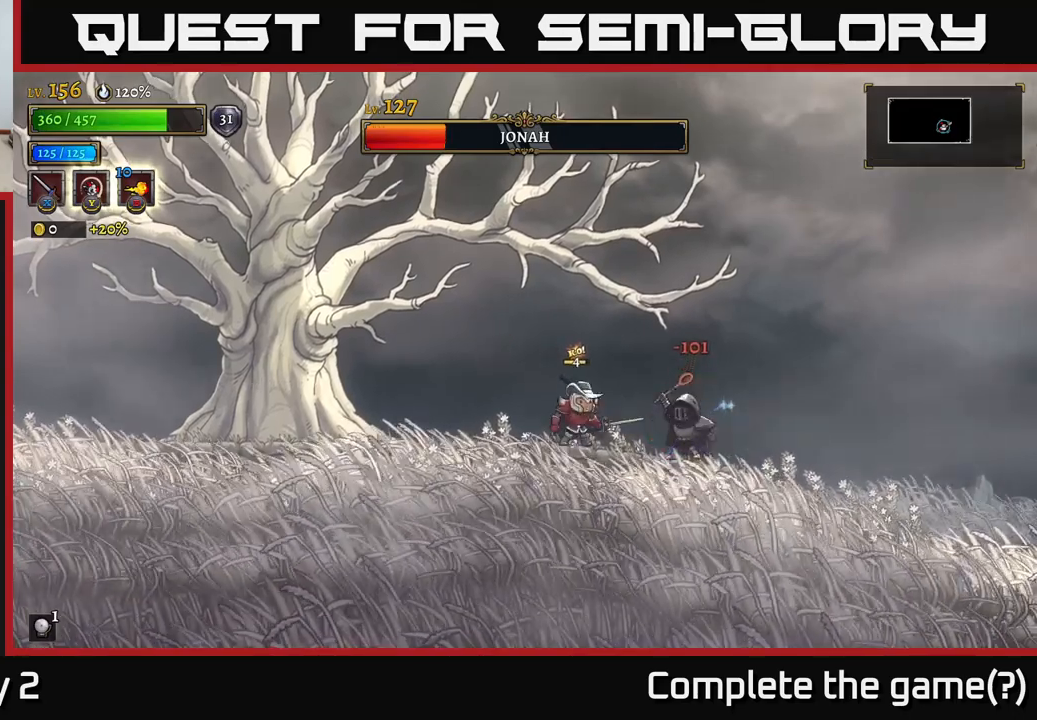
{"buttons": ["X"], "left_stick": "center", "right_stick": "center", "events": [[50, "left_stick", "center"], [200, "X", "up"], [316, "X", "down"]]}
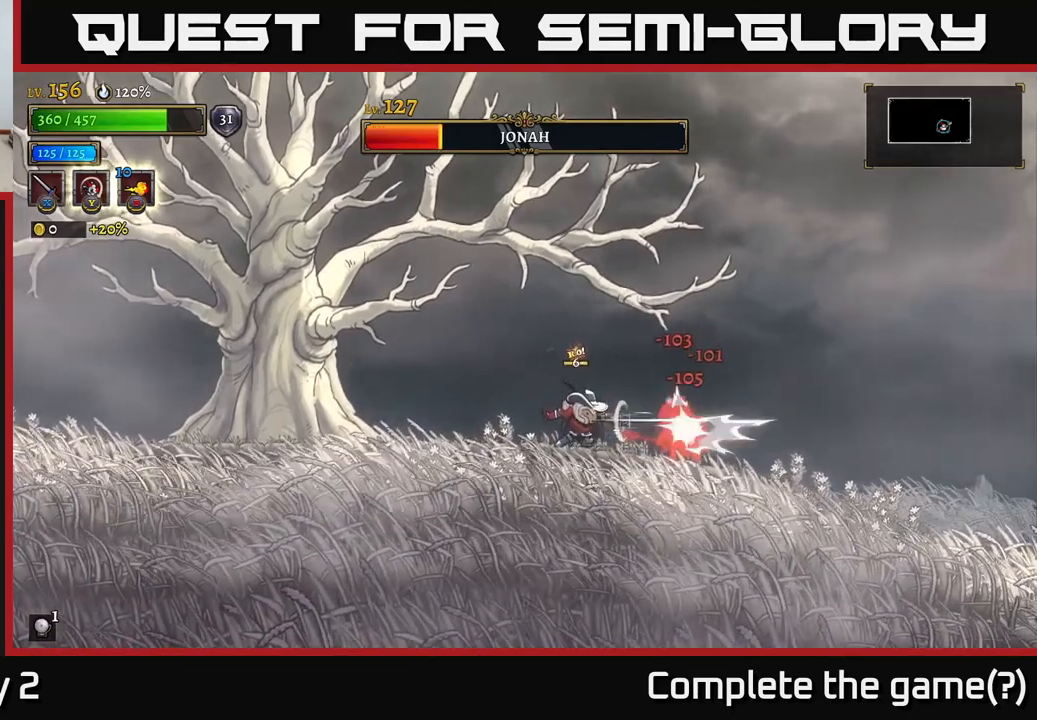
{"buttons": ["A"], "left_stick": "right", "right_stick": "center", "events": [[50, "X", "up"], [83, "L2", "down"], [83, "left_stick", "left"], [316, "L2", "up"], [433, "A", "down"], [450, "left_stick", "right"]]}
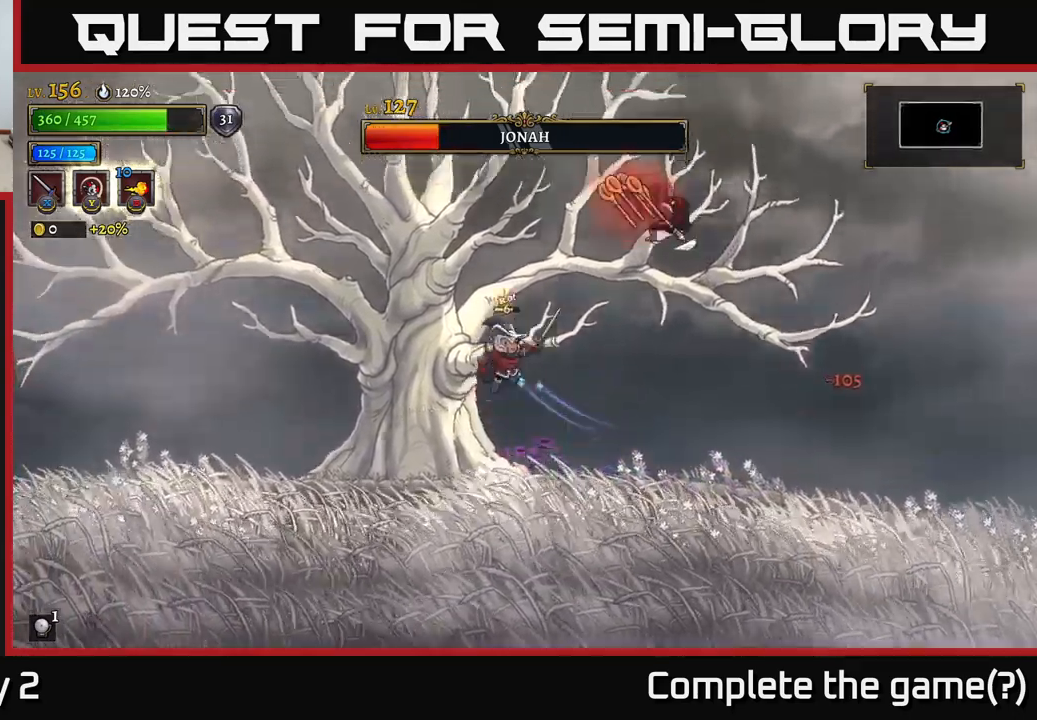
{"buttons": [], "left_stick": "left", "right_stick": "center", "events": [[50, "X", "down"], [116, "left_stick", "left"], [166, "X", "up"], [200, "A", "up"]]}
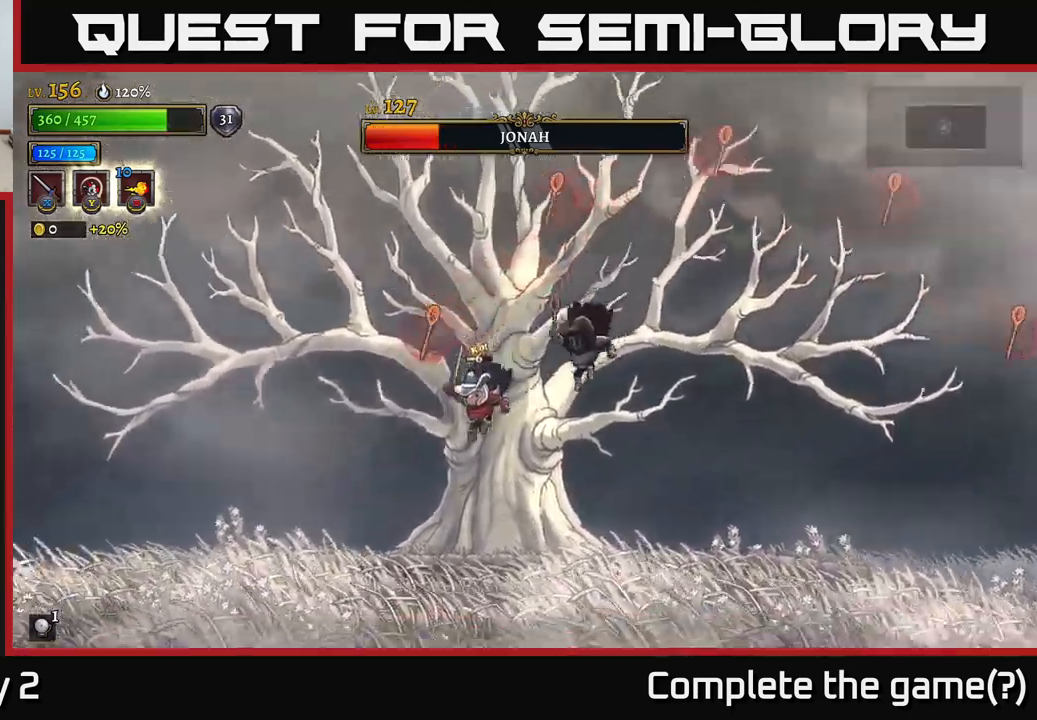
{"buttons": ["L2"], "left_stick": "left", "right_stick": "center", "events": [[266, "left_stick", "right"], [300, "X", "down"], [366, "X", "up"], [366, "left_stick", "left"], [383, "L2", "down"]]}
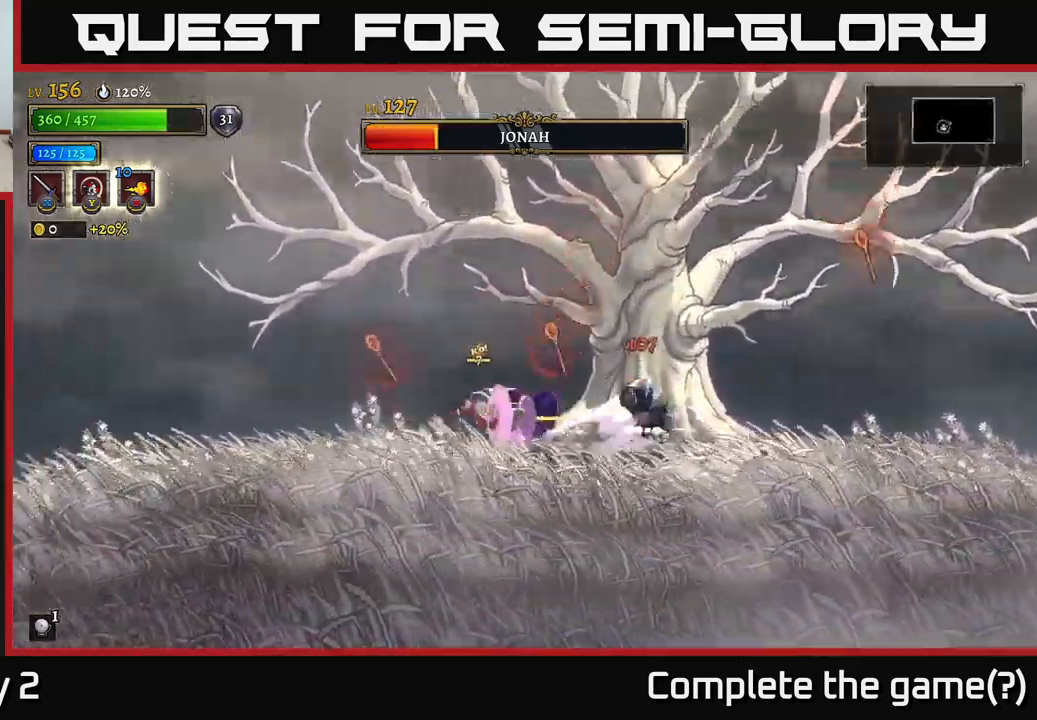
{"buttons": [], "left_stick": "down-right", "right_stick": "center", "events": [[33, "L2", "up"], [433, "left_stick", "down-right"]]}
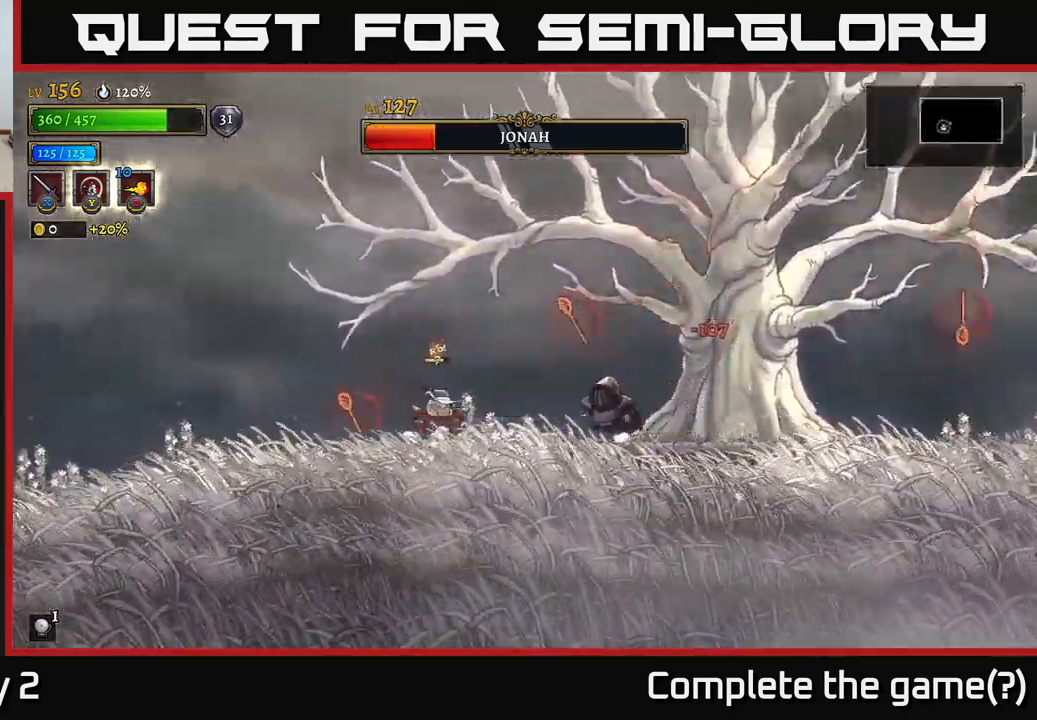
{"buttons": [], "left_stick": "left", "right_stick": "center", "events": [[66, "R2", "down"], [133, "left_stick", "center"], [216, "left_stick", "right"], [266, "X", "down"], [366, "X", "up"], [433, "left_stick", "left"], [466, "R2", "up"]]}
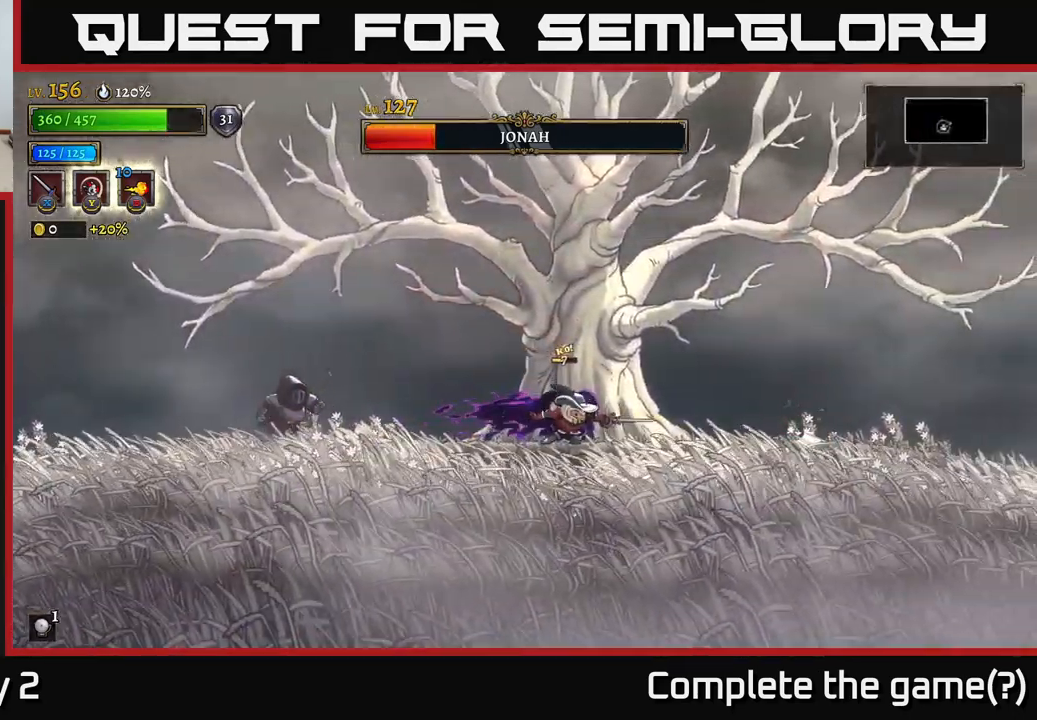
{"buttons": ["X"], "left_stick": "left", "right_stick": "center", "events": [[316, "L2", "down"], [433, "X", "down"], [466, "L2", "up"]]}
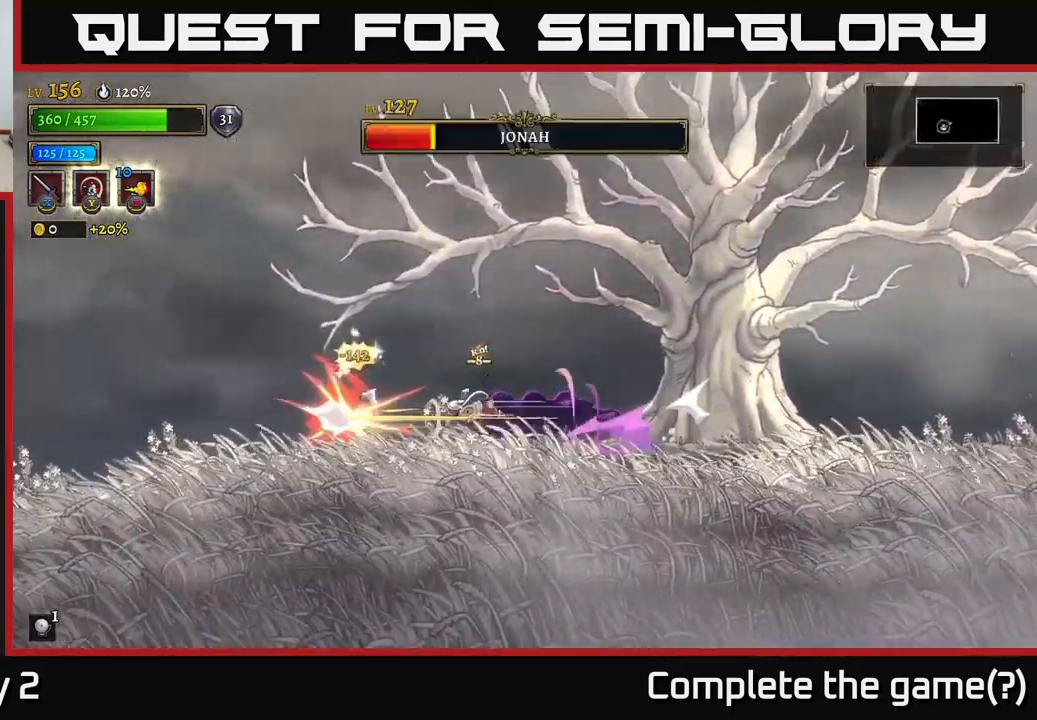
{"buttons": [], "left_stick": "center", "right_stick": "center", "events": [[66, "X", "up"], [150, "X", "down"], [233, "left_stick", "center"], [266, "X", "up"], [383, "X", "down"], [450, "X", "up"]]}
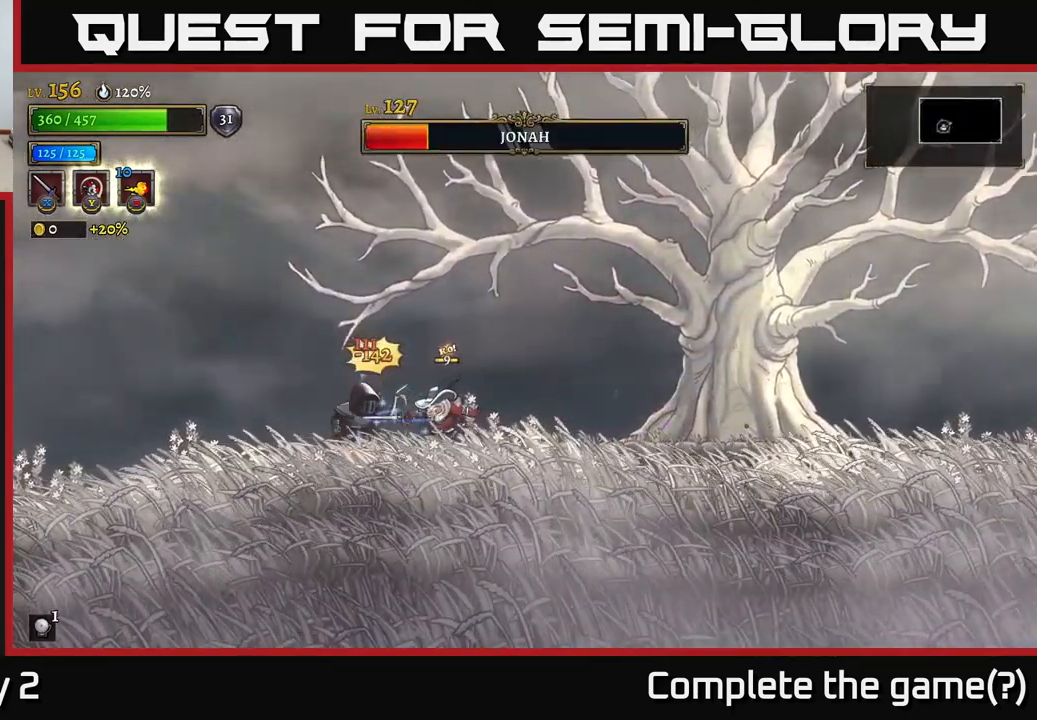
{"buttons": ["A"], "left_stick": "right", "right_stick": "center", "events": [[133, "left_stick", "right"], [183, "A", "down"]]}
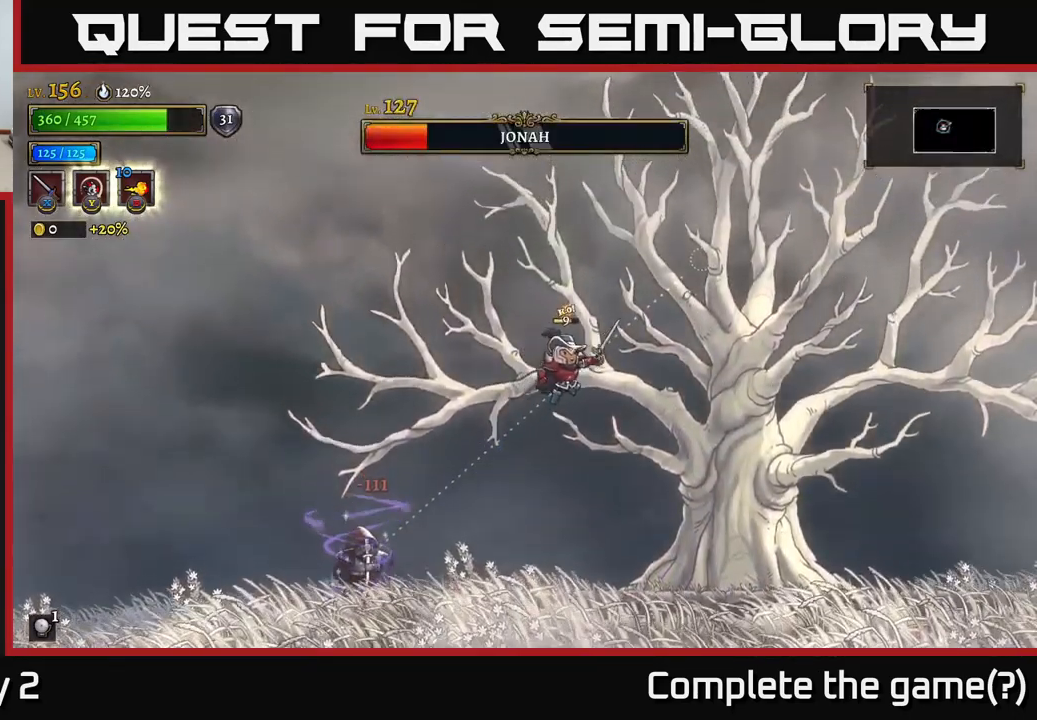
{"buttons": ["L2"], "left_stick": "left", "right_stick": "center", "events": [[333, "A", "up"], [417, "left_stick", "left"], [433, "L2", "down"]]}
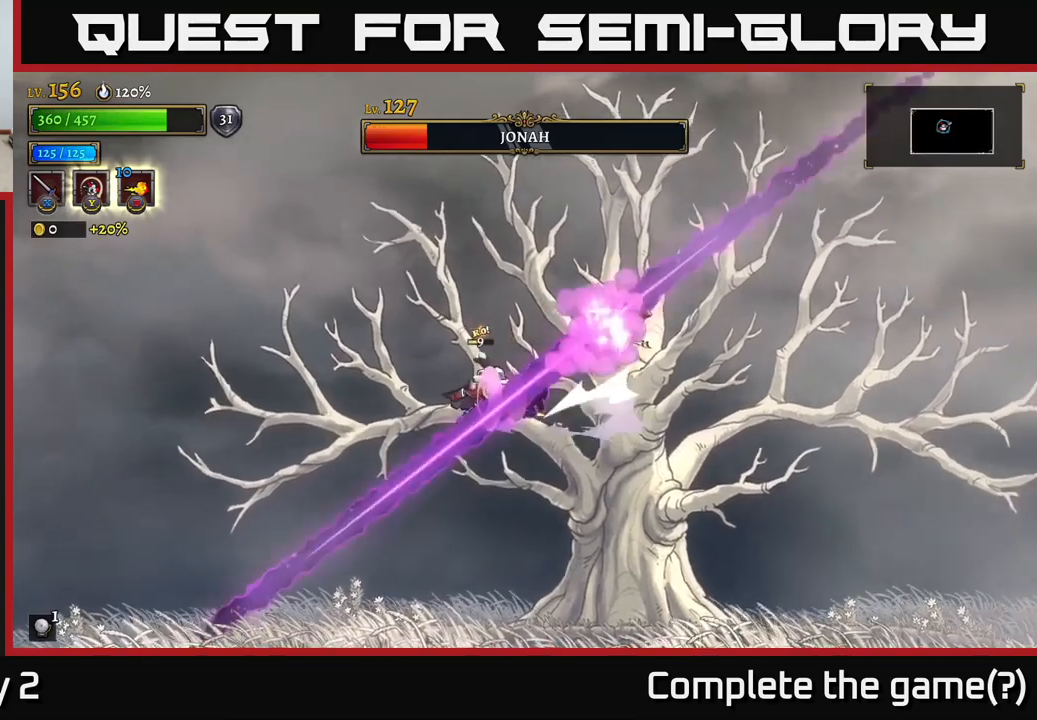
{"buttons": [], "left_stick": "left", "right_stick": "center", "events": [[367, "L2", "up"]]}
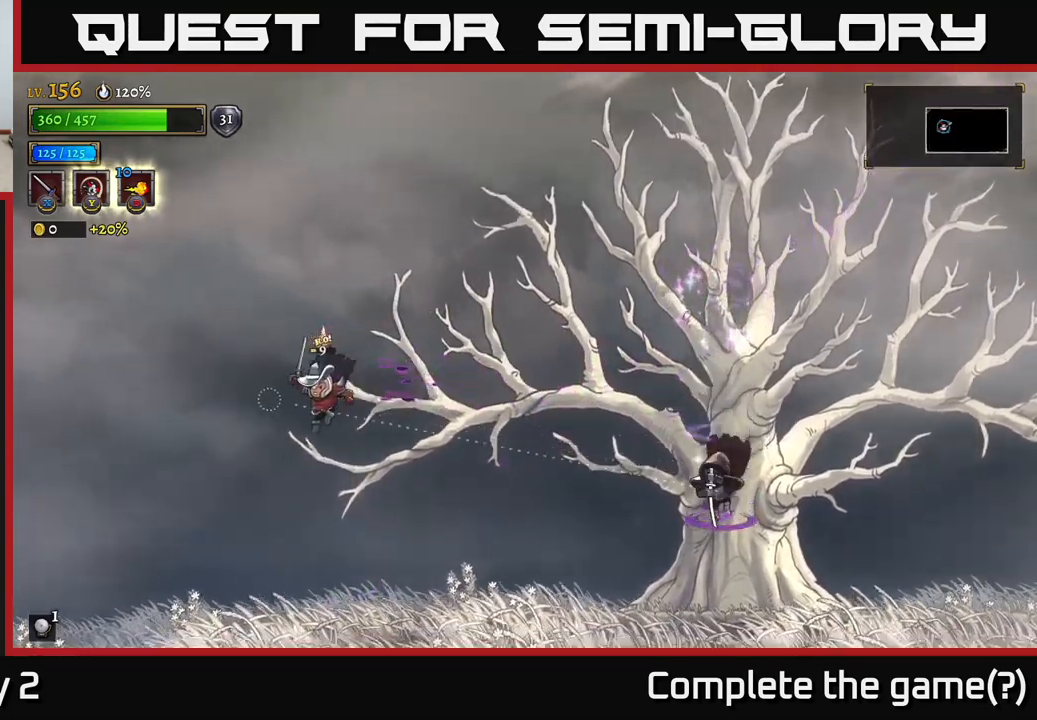
{"buttons": [], "left_stick": "center", "right_stick": "center", "events": [[450, "left_stick", "center"]]}
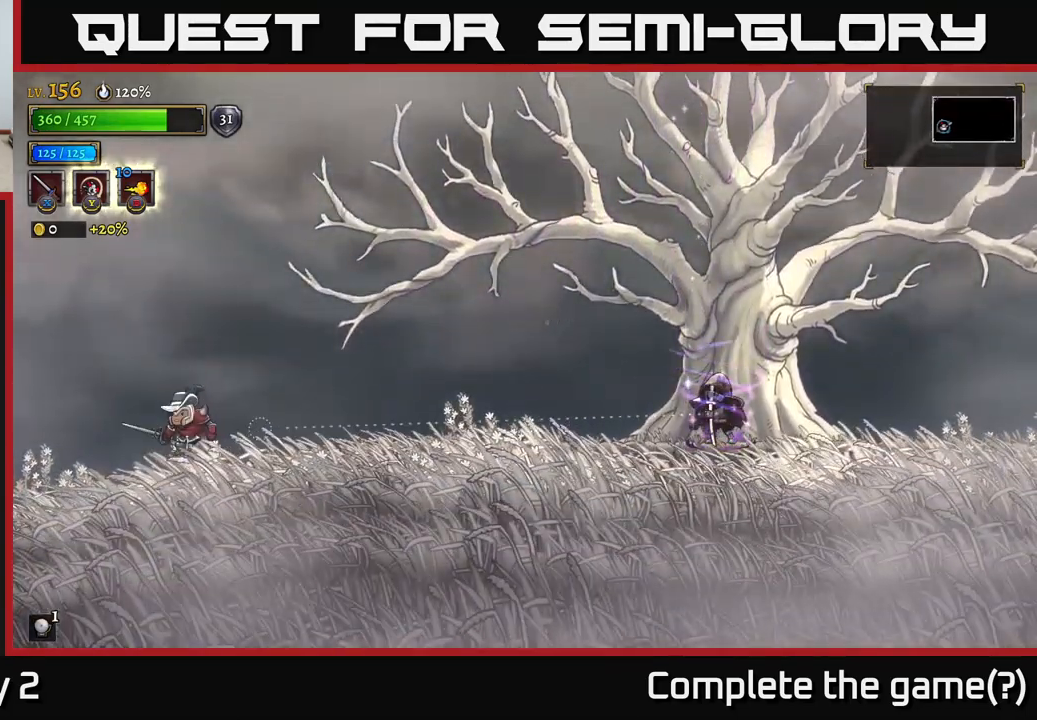
{"buttons": ["R2"], "left_stick": "left", "right_stick": "center", "events": [[17, "A", "down"], [133, "left_stick", "right"], [183, "R2", "down"], [217, "A", "up"], [400, "left_stick", "center"], [467, "left_stick", "left"]]}
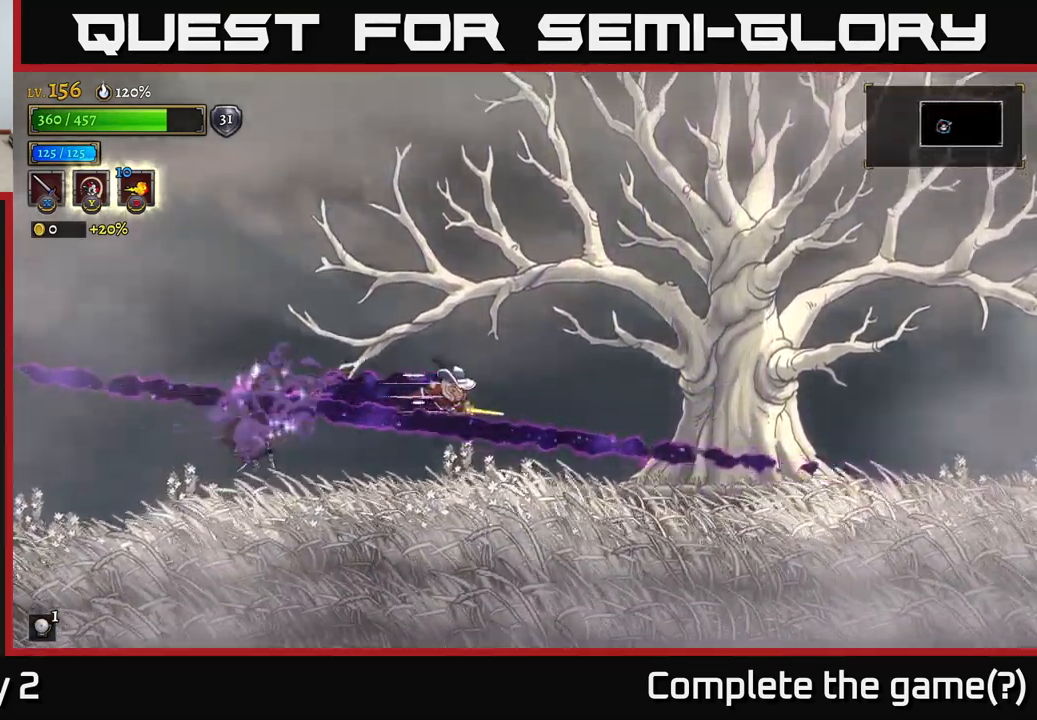
{"buttons": [], "left_stick": "left", "right_stick": "center", "events": [[100, "R2", "up"], [350, "X", "down"], [500, "X", "up"]]}
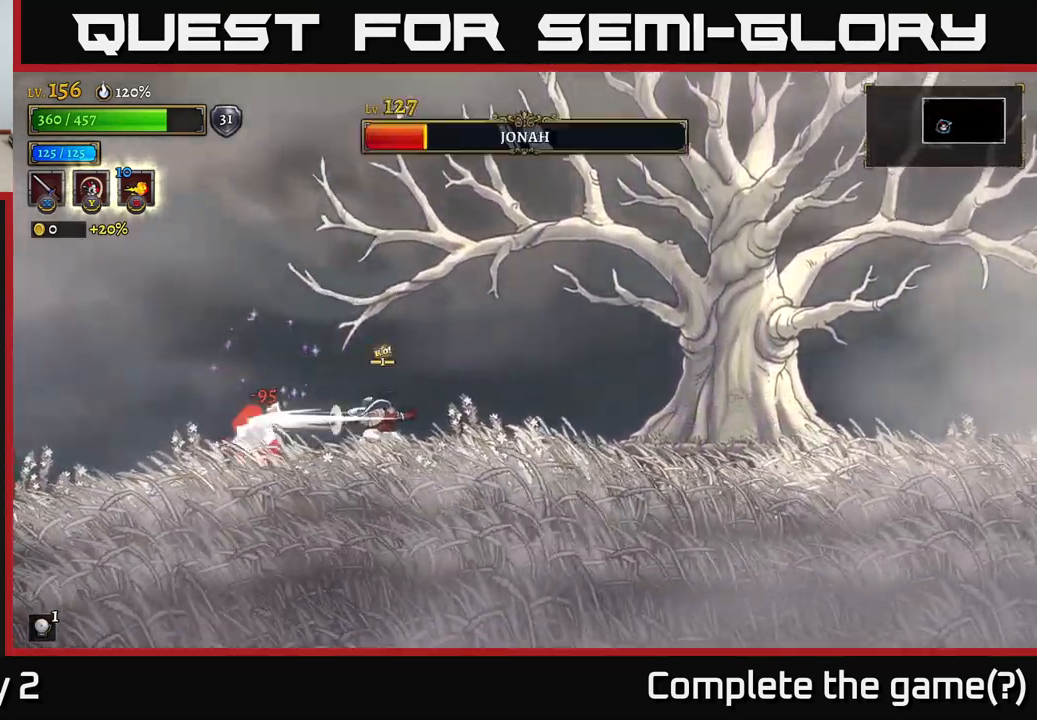
{"buttons": ["X"], "left_stick": "center", "right_stick": "center", "events": [[67, "X", "down"], [83, "left_stick", "center"], [200, "X", "up"], [300, "left_stick", "left"], [400, "X", "down"], [467, "left_stick", "center"]]}
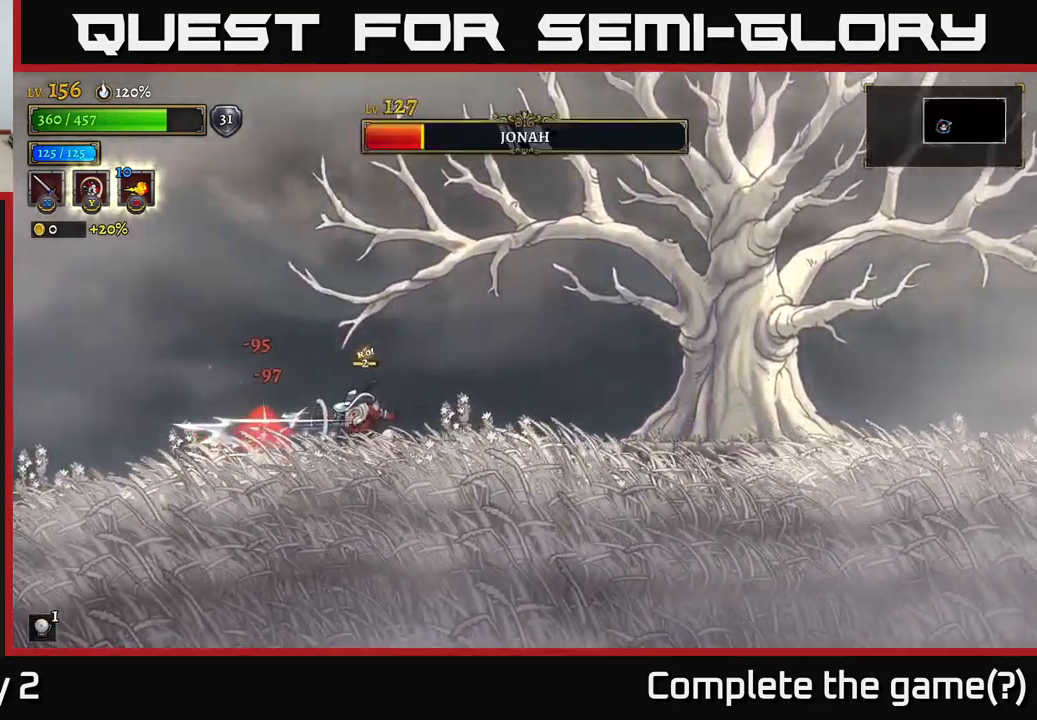
{"buttons": [], "left_stick": "center", "right_stick": "center", "events": [[50, "X", "up"], [217, "X", "down"], [367, "X", "up"]]}
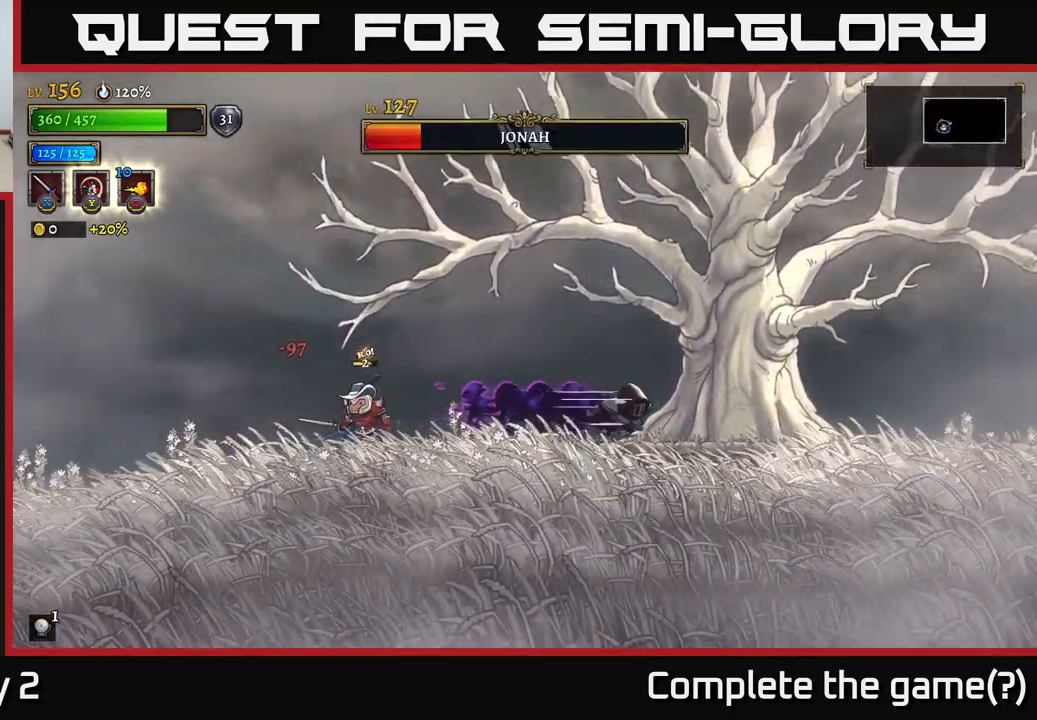
{"buttons": [], "left_stick": "center", "right_stick": "center", "events": [[50, "left_stick", "right"], [183, "B", "down"], [267, "B", "up"], [433, "left_stick", "center"]]}
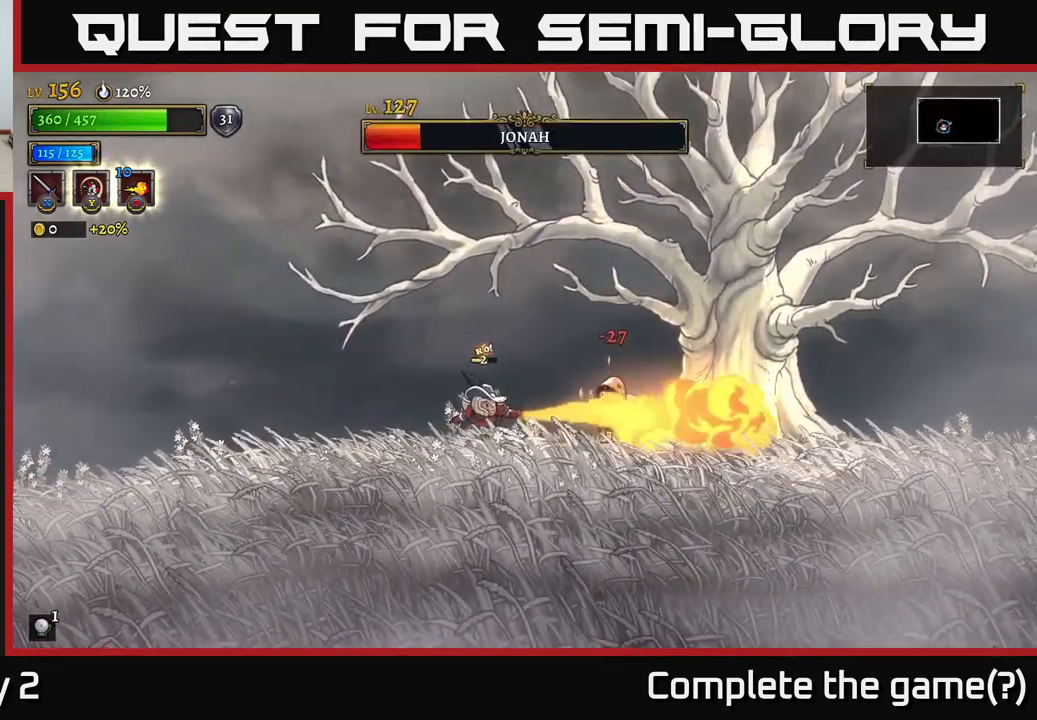
{"buttons": [], "left_stick": "left", "right_stick": "center", "events": [[483, "left_stick", "left"]]}
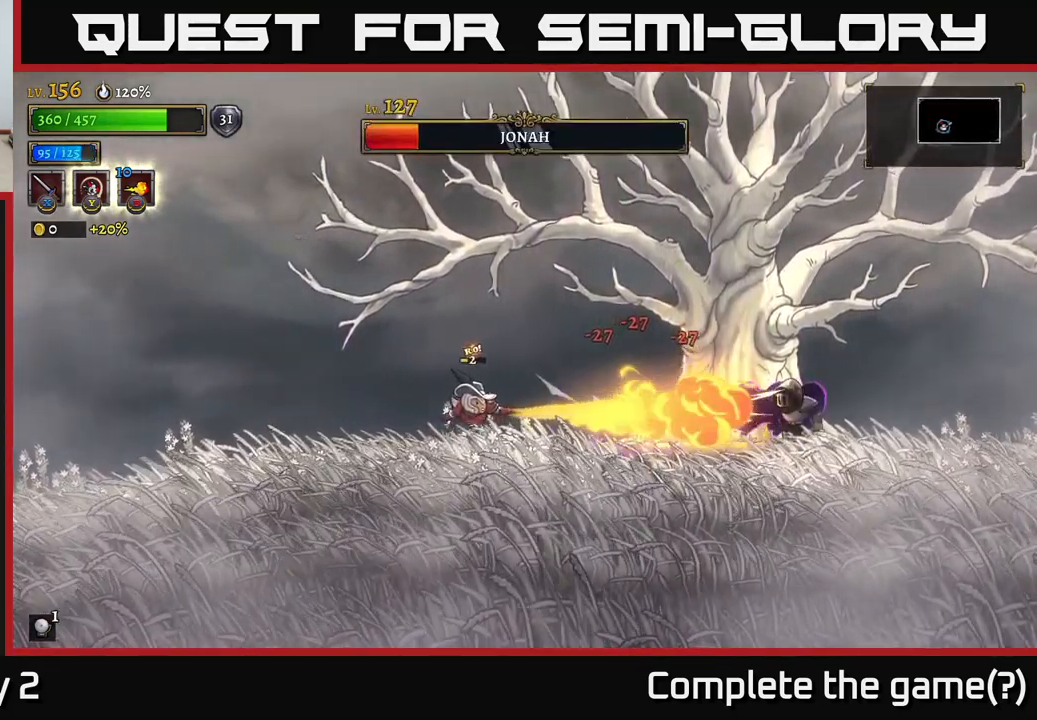
{"buttons": [], "left_stick": "right", "right_stick": "center", "events": [[183, "left_stick", "right"]]}
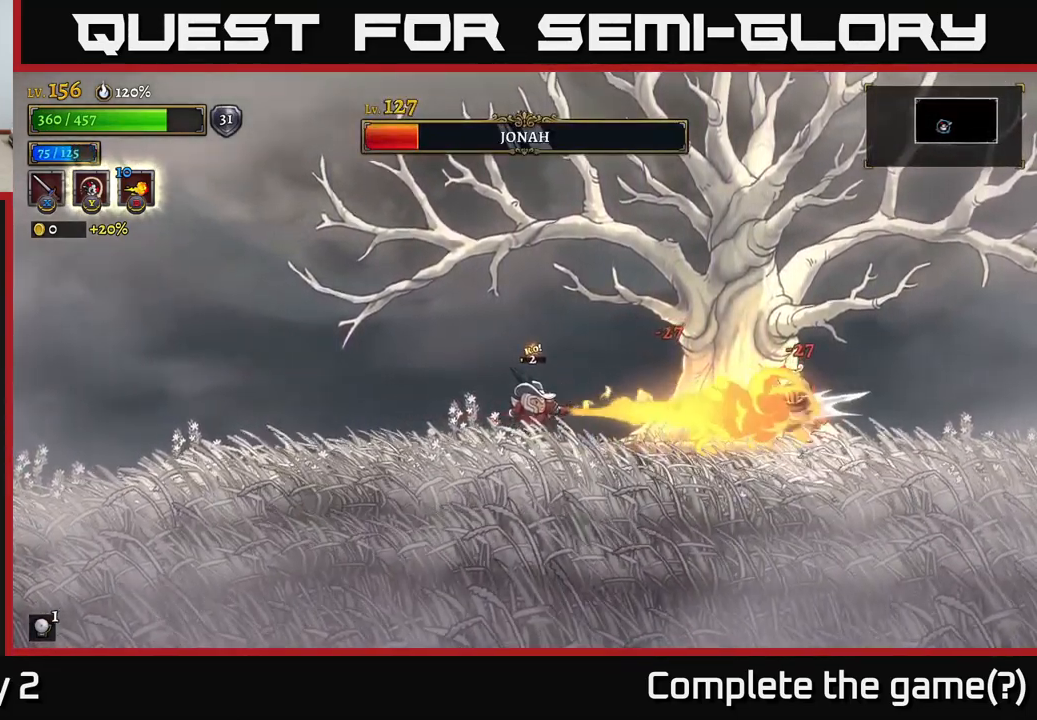
{"buttons": ["R2"], "left_stick": "right", "right_stick": "center", "events": [[67, "left_stick", "center"], [167, "left_stick", "right"], [283, "B", "down"], [384, "B", "up"], [450, "R2", "down"]]}
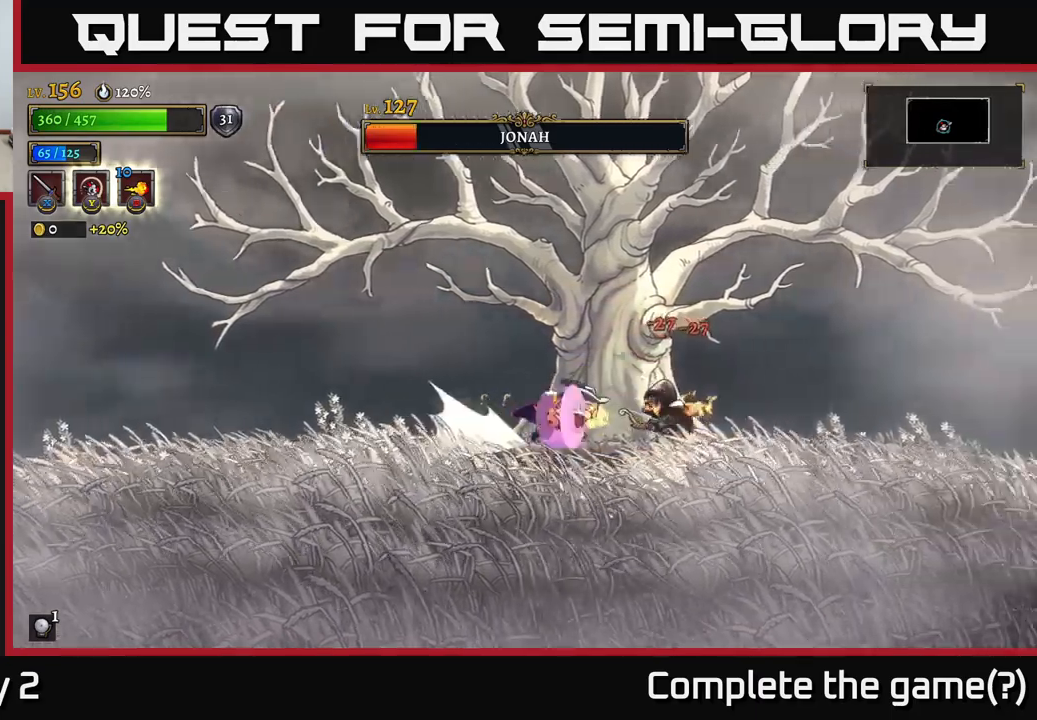
{"buttons": [], "left_stick": "right", "right_stick": "center", "events": [[17, "X", "down"], [234, "X", "up"], [267, "R2", "up"]]}
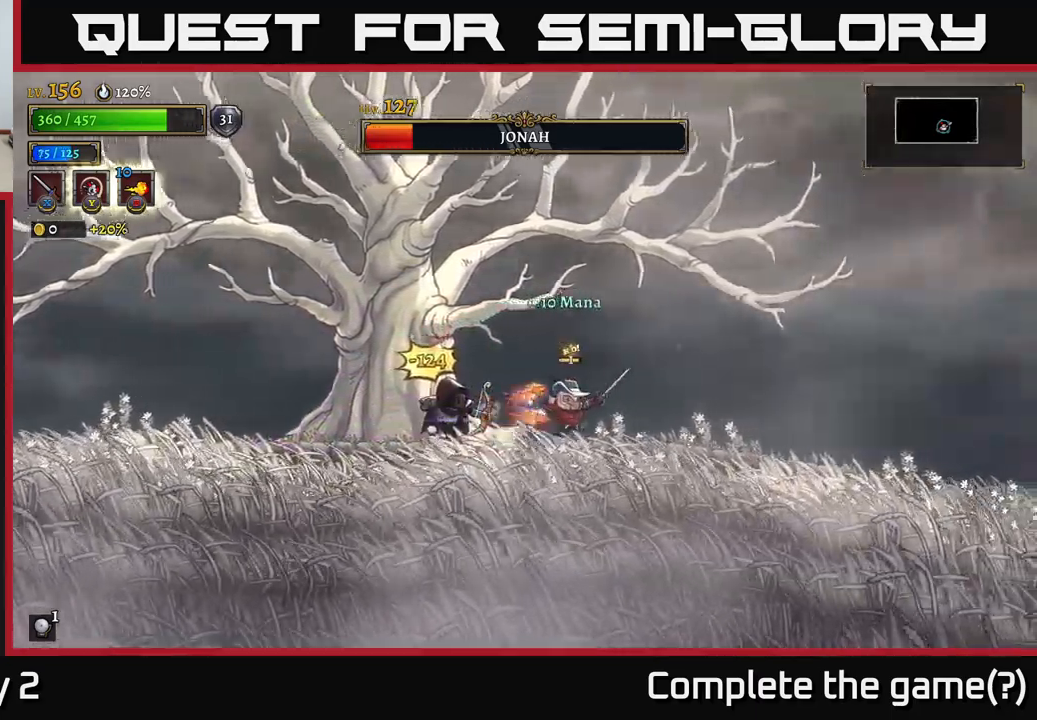
{"buttons": [], "left_stick": "right", "right_stick": "center", "events": [[84, "R2", "down"], [350, "R2", "up"]]}